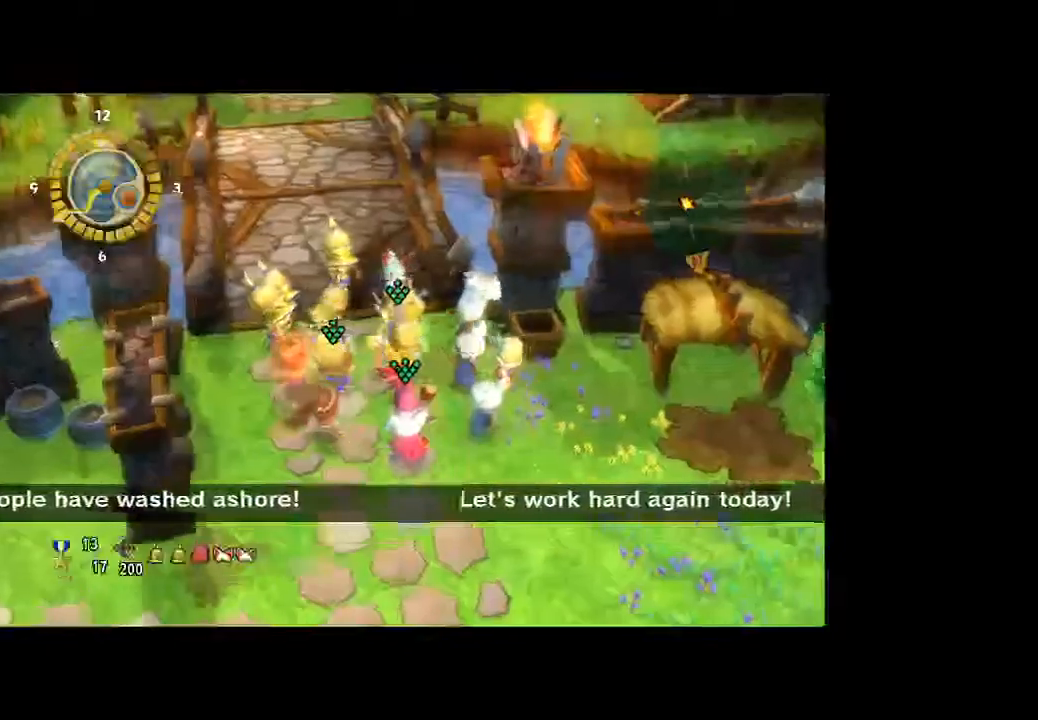
Gameplay with a controller (Xbox layout); each line is a JSON object with the inputs held at the frame after it (dt_ms = milliseconds from this image to that frame). "button_events" lists button changes between this image and that frame as [ms after this image, input, new state], when the widget could be followed in between (sticks are given only as held states). Not read: L3 R3.
{"dt_ms": 500, "buttons": [], "left_stick": "center", "right_stick": "center", "button_events": [[233, "A", "down"], [300, "A", "up"]]}
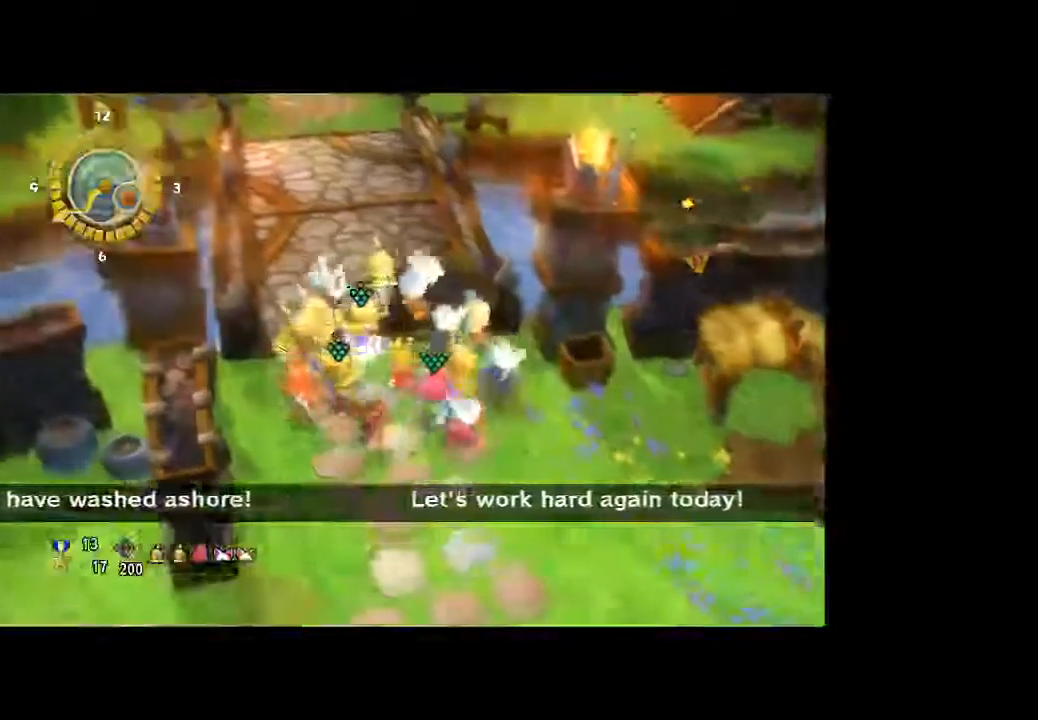
{"dt_ms": 500, "buttons": [], "left_stick": "center", "right_stick": "center", "button_events": []}
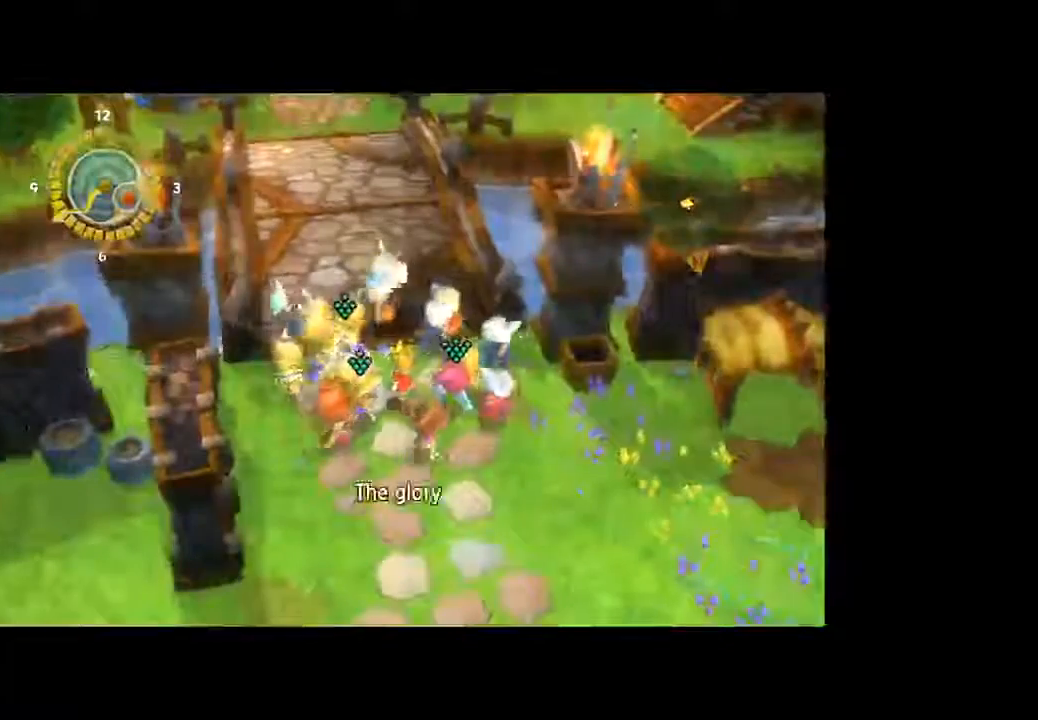
{"dt_ms": 500, "buttons": [], "left_stick": "center", "right_stick": "center", "button_events": [[200, "A", "down"], [333, "A", "up"]]}
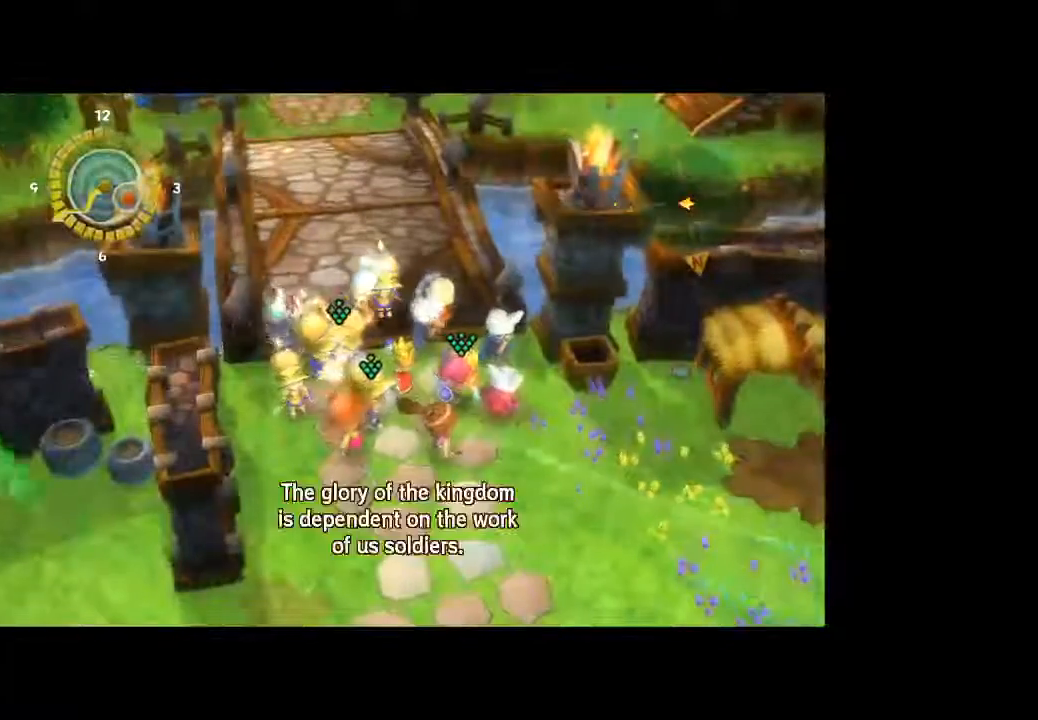
{"dt_ms": 1000, "buttons": [], "left_stick": "center", "right_stick": "center"}
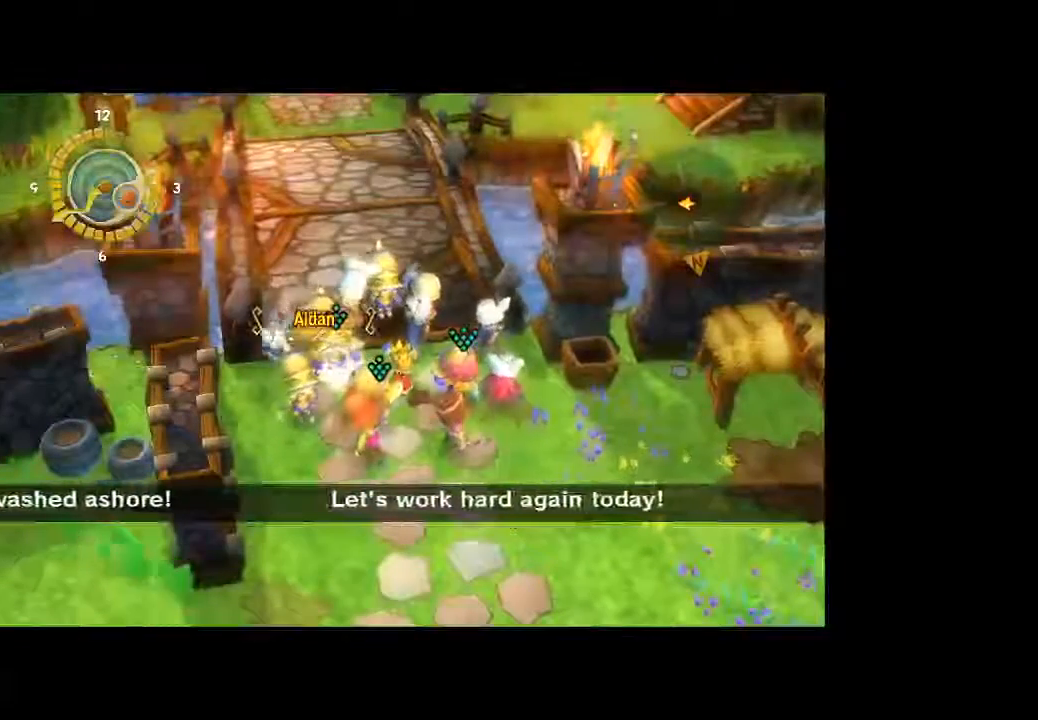
{"dt_ms": 500, "buttons": [], "left_stick": "center", "right_stick": "center", "button_events": []}
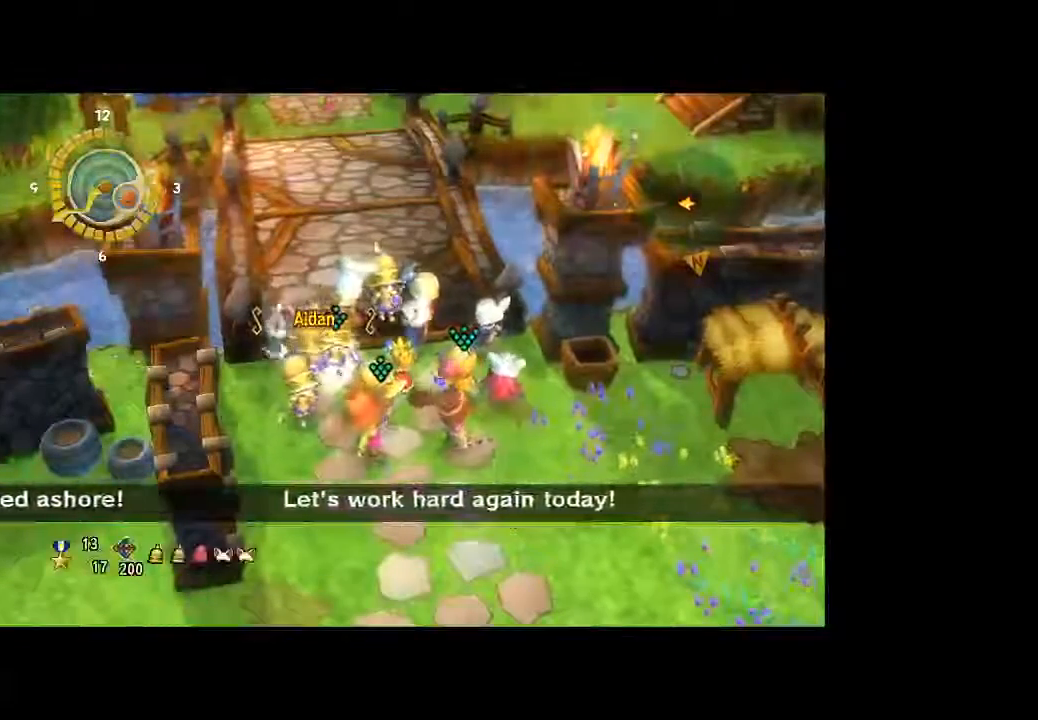
{"dt_ms": 1000, "buttons": [], "left_stick": "center", "right_stick": "center", "button_events": [[267, "R2", "down"], [567, "R2", "up"]]}